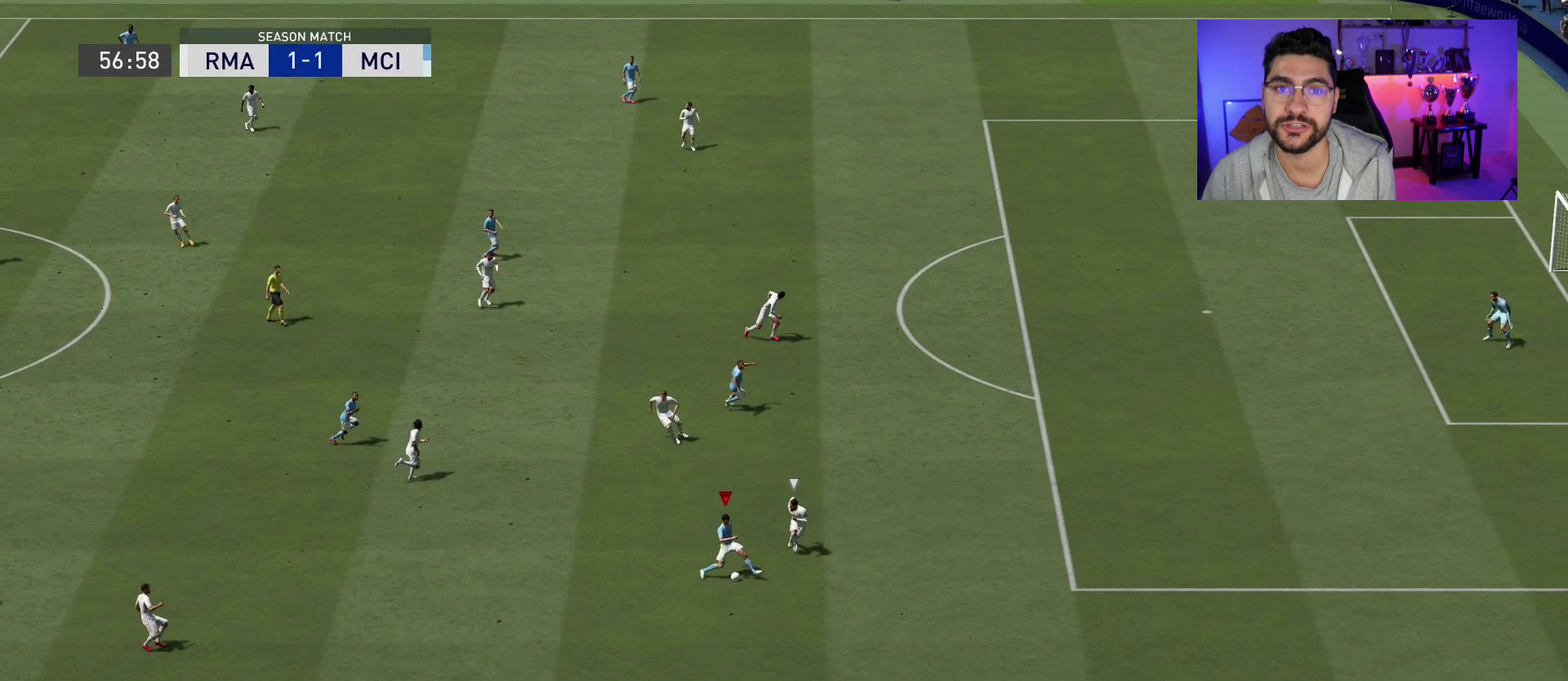
Gameplay with a controller (PlayStation layout); each line is a JSON object with the inputs held at the frame after it. "events" lists button and stick changes between this image and that frame as [ms after this image, input, new state], when the widget could be followed in between. Not read: L1 R1.
{"buttons": ["R2"], "left_stick": "right", "right_stick": "center", "events": []}
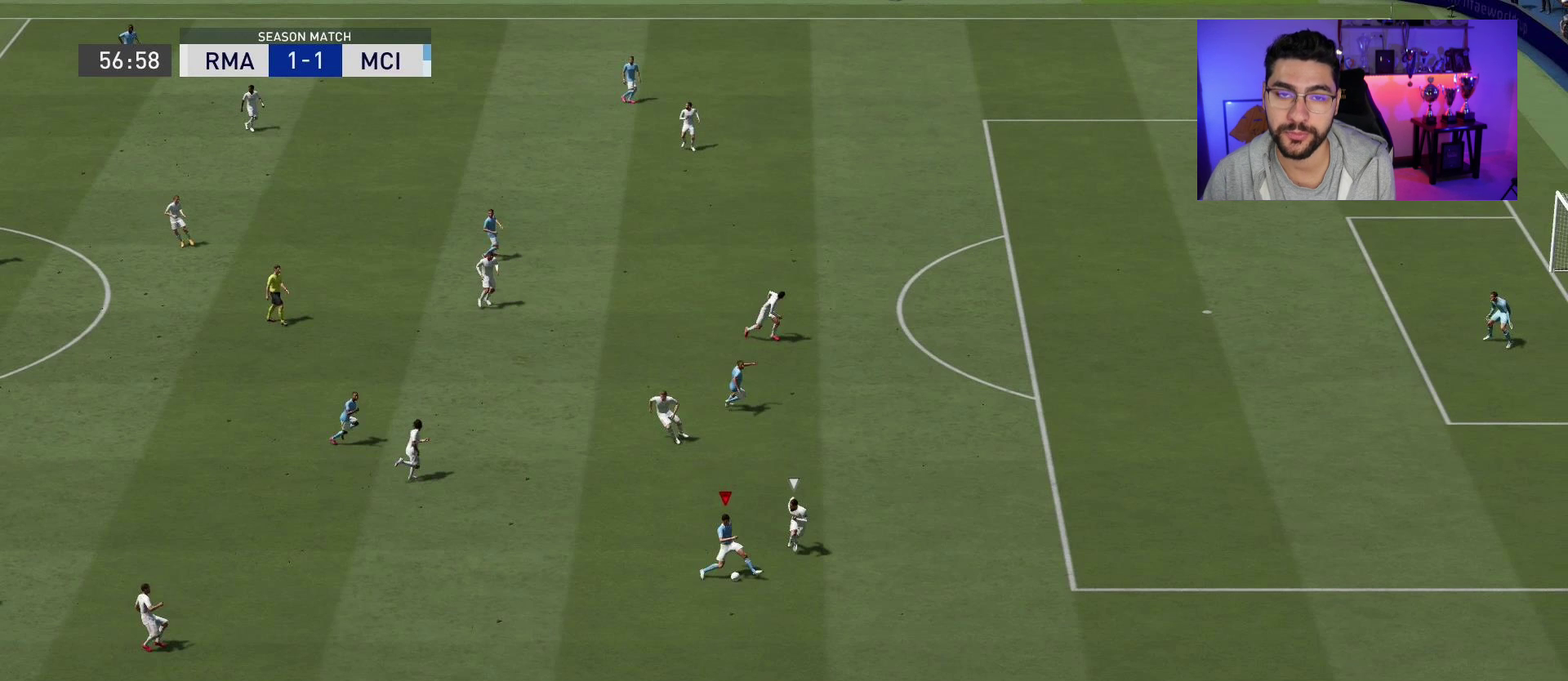
{"buttons": ["R2"], "left_stick": "right", "right_stick": "center", "events": []}
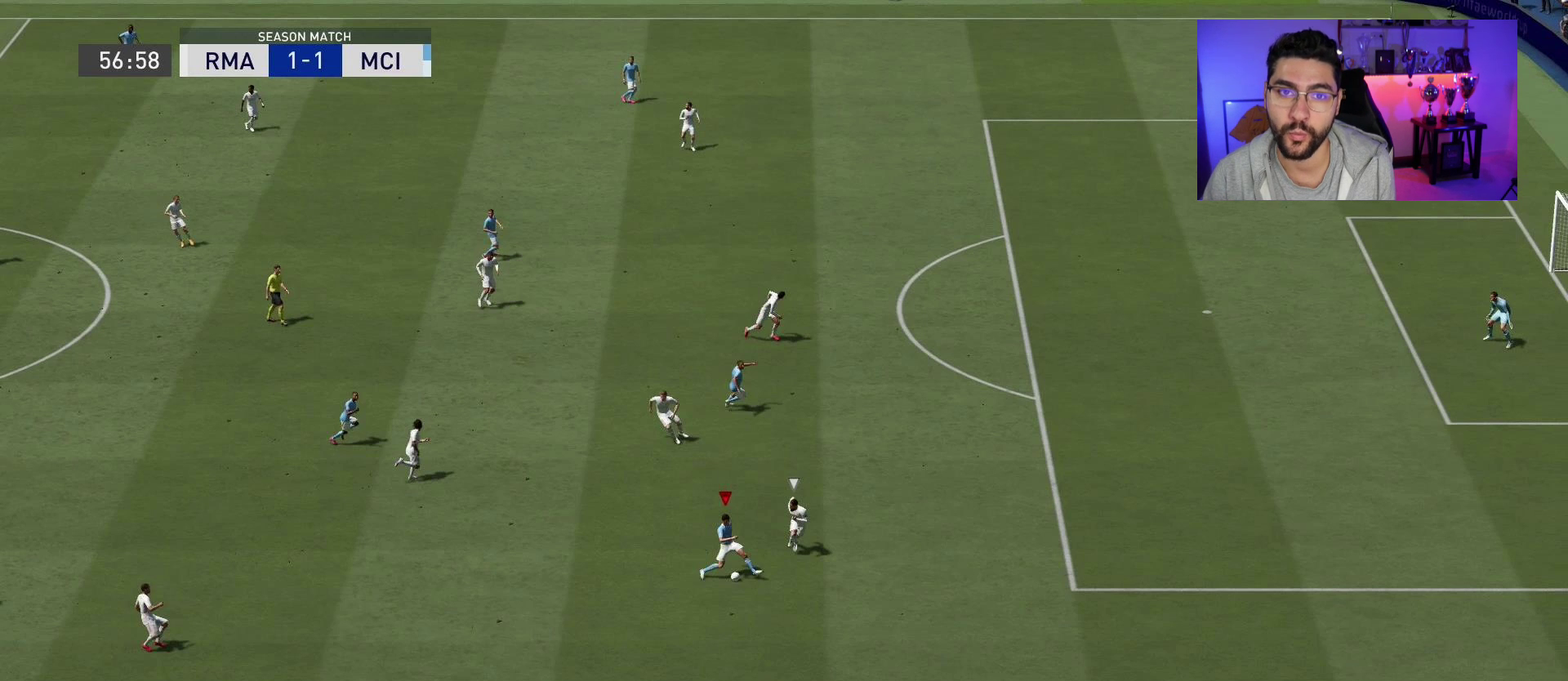
{"buttons": ["R2"], "left_stick": "right", "right_stick": "center", "events": []}
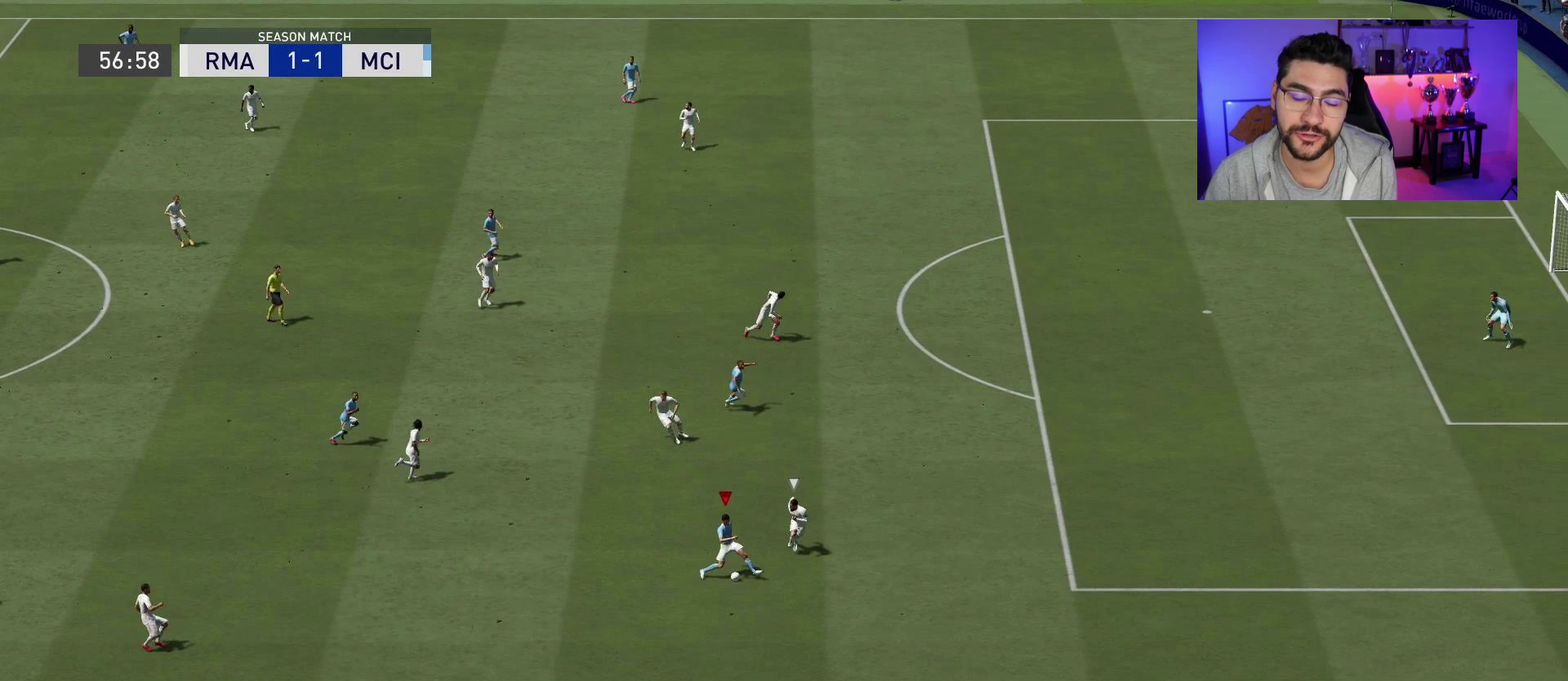
{"buttons": ["R2"], "left_stick": "right", "right_stick": "center", "events": []}
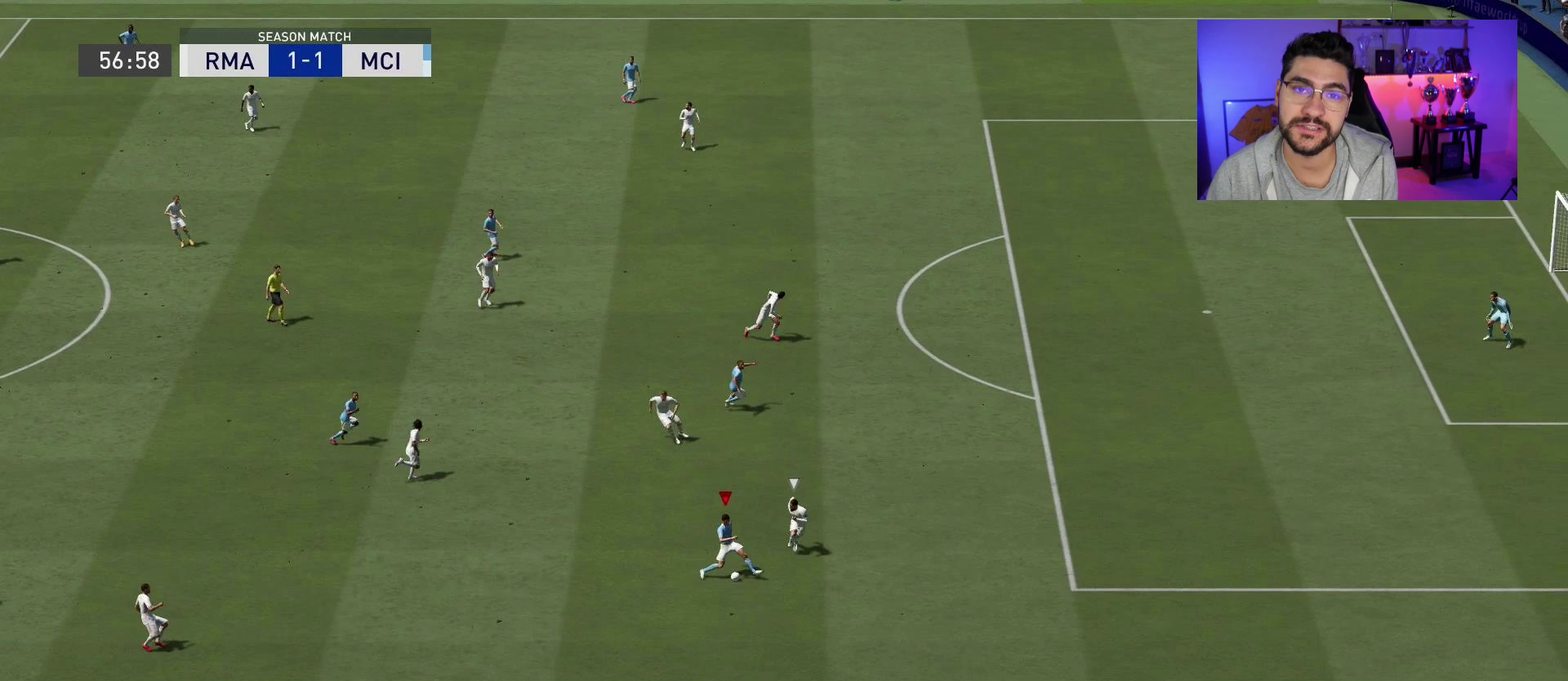
{"buttons": ["R2"], "left_stick": "right", "right_stick": "center", "events": []}
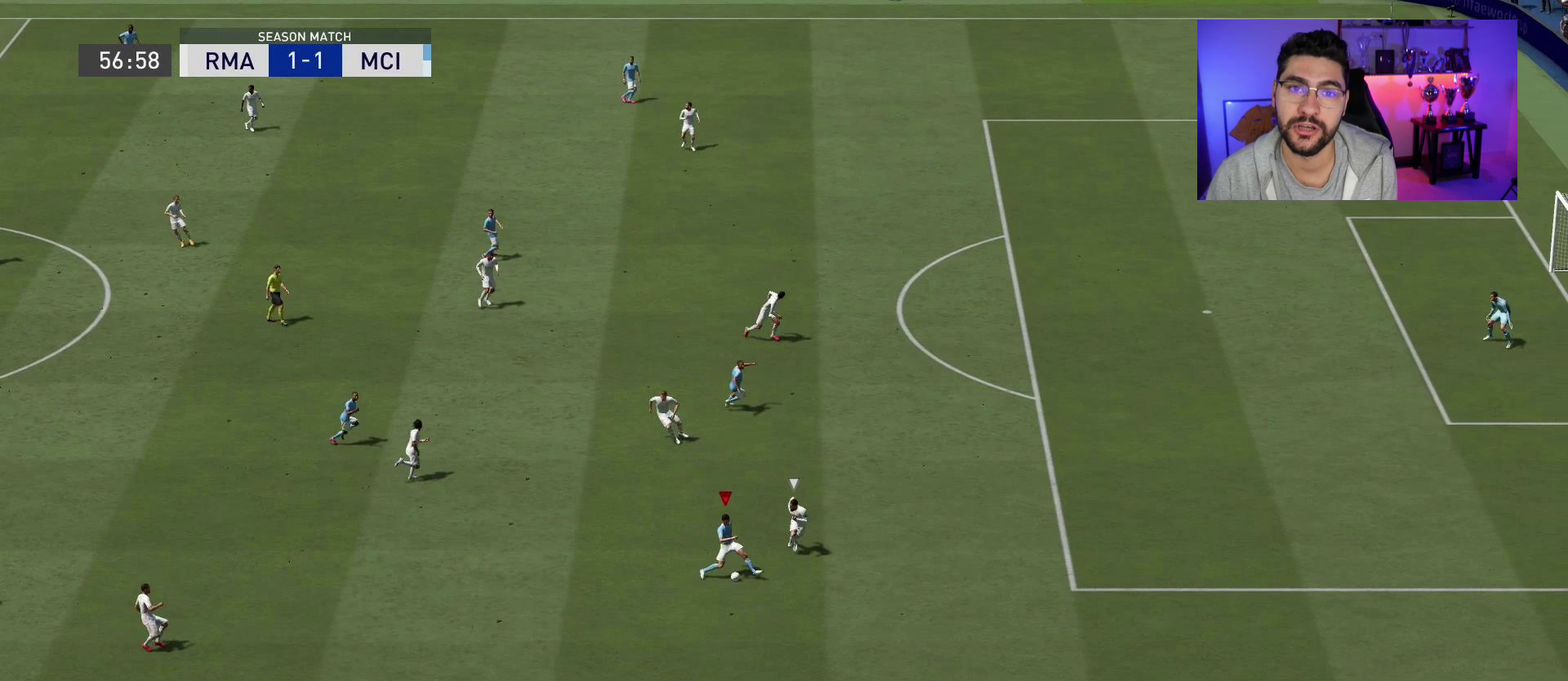
{"buttons": ["R2"], "left_stick": "right", "right_stick": "center", "events": []}
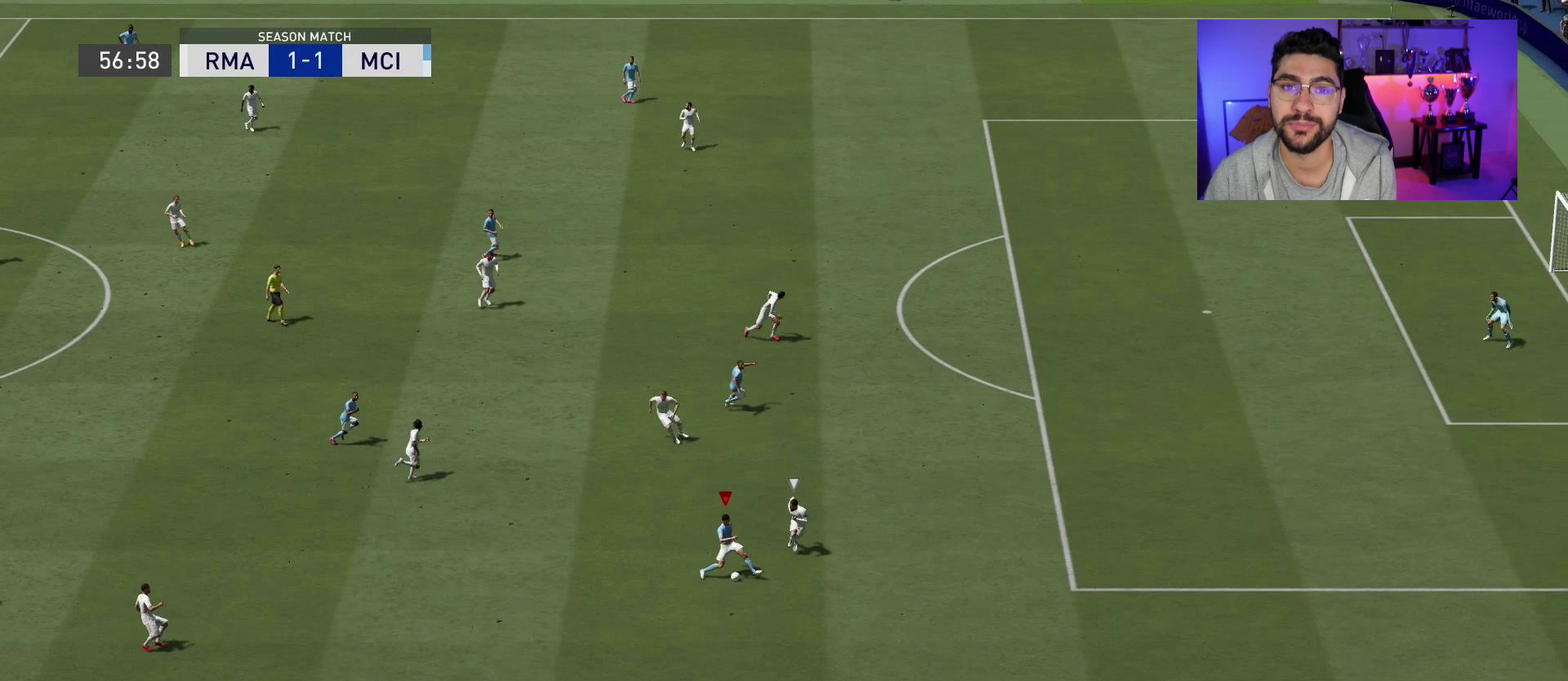
{"buttons": ["R2"], "left_stick": "right", "right_stick": "center", "events": []}
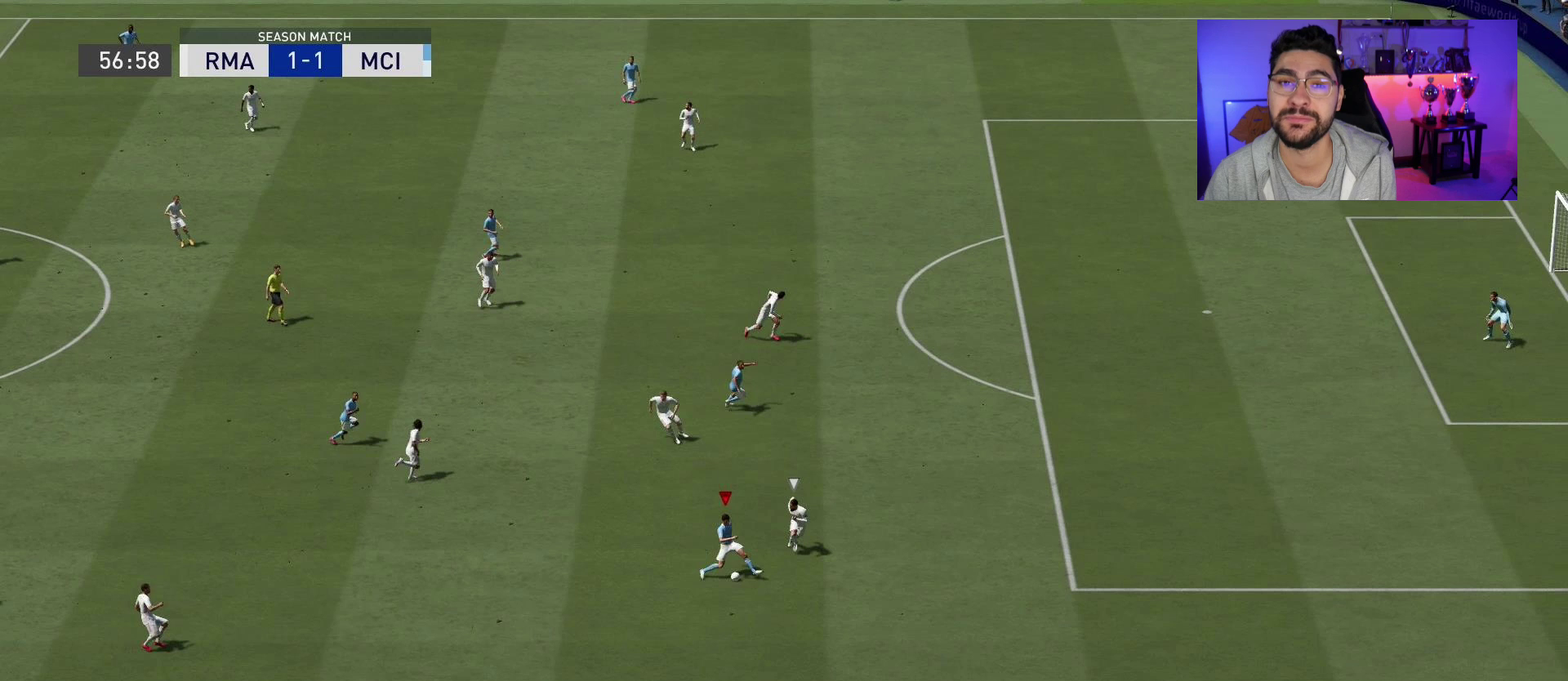
{"buttons": ["R2"], "left_stick": "right", "right_stick": "center", "events": []}
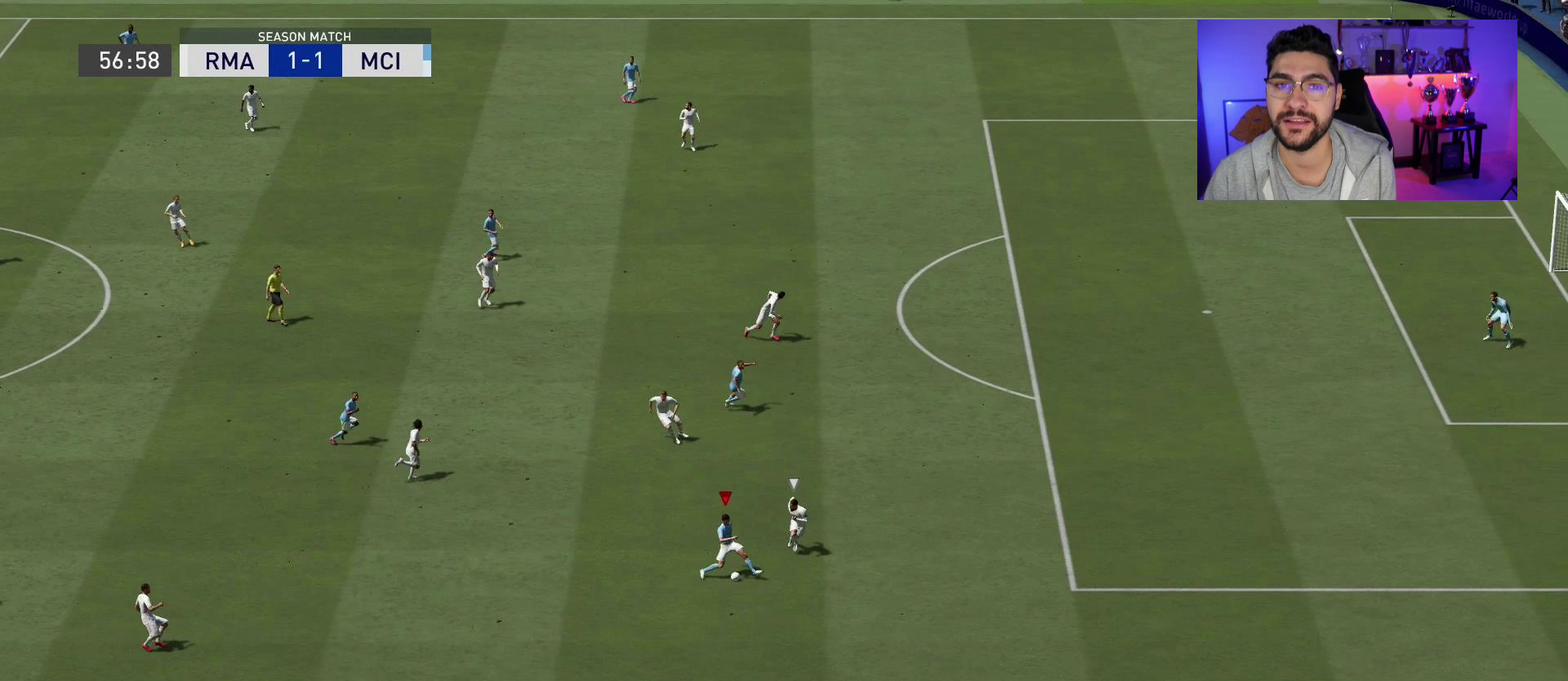
{"buttons": ["R2"], "left_stick": "right", "right_stick": "center", "events": []}
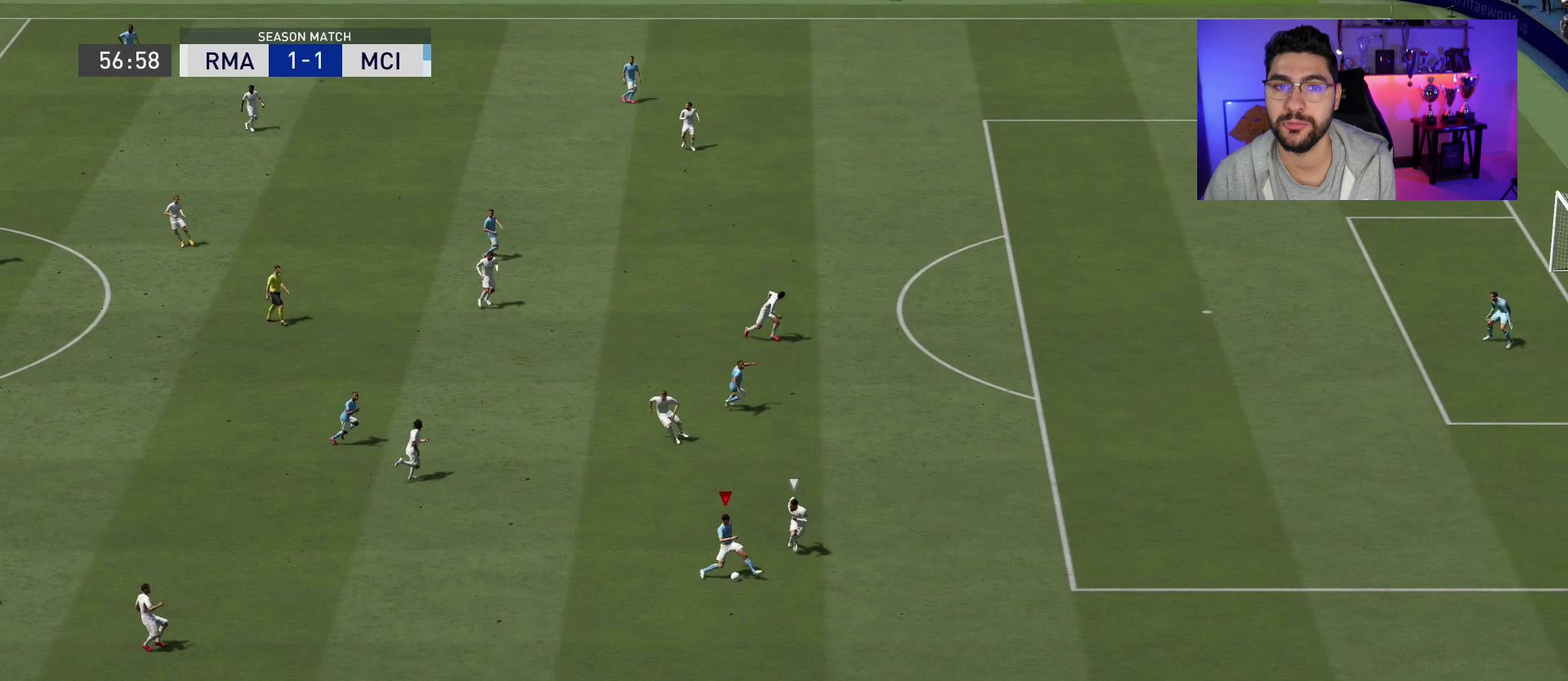
{"buttons": ["R2"], "left_stick": "right", "right_stick": "center", "events": []}
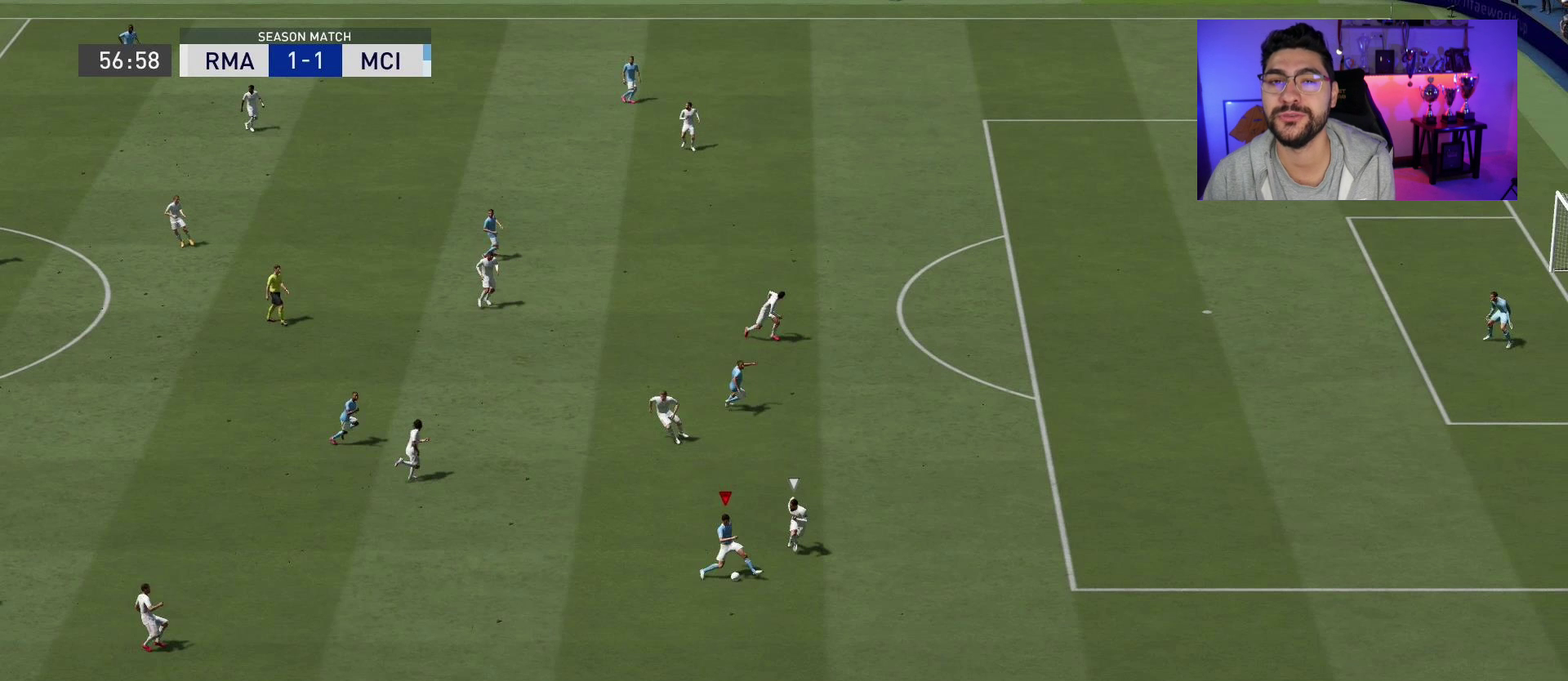
{"buttons": ["R2"], "left_stick": "right", "right_stick": "center", "events": []}
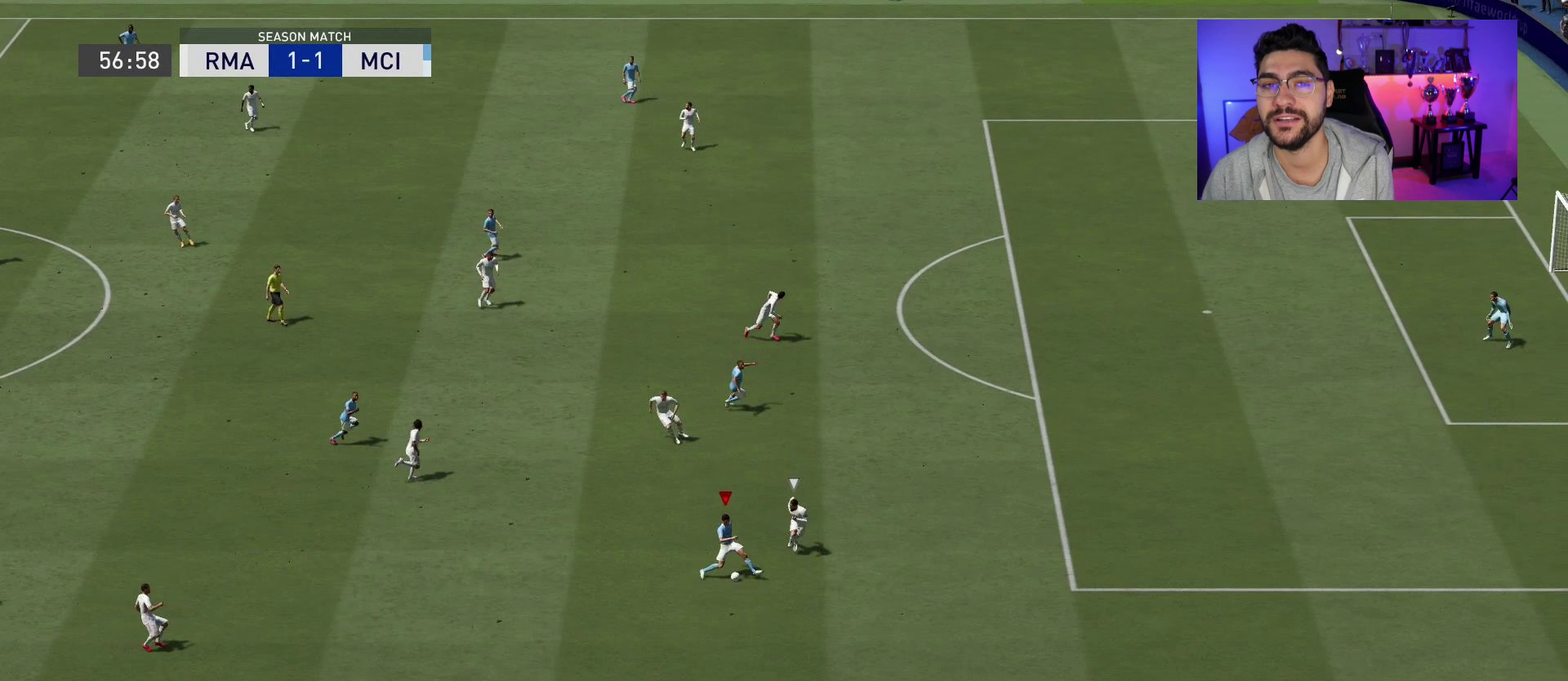
{"buttons": ["R2"], "left_stick": "right", "right_stick": "center", "events": []}
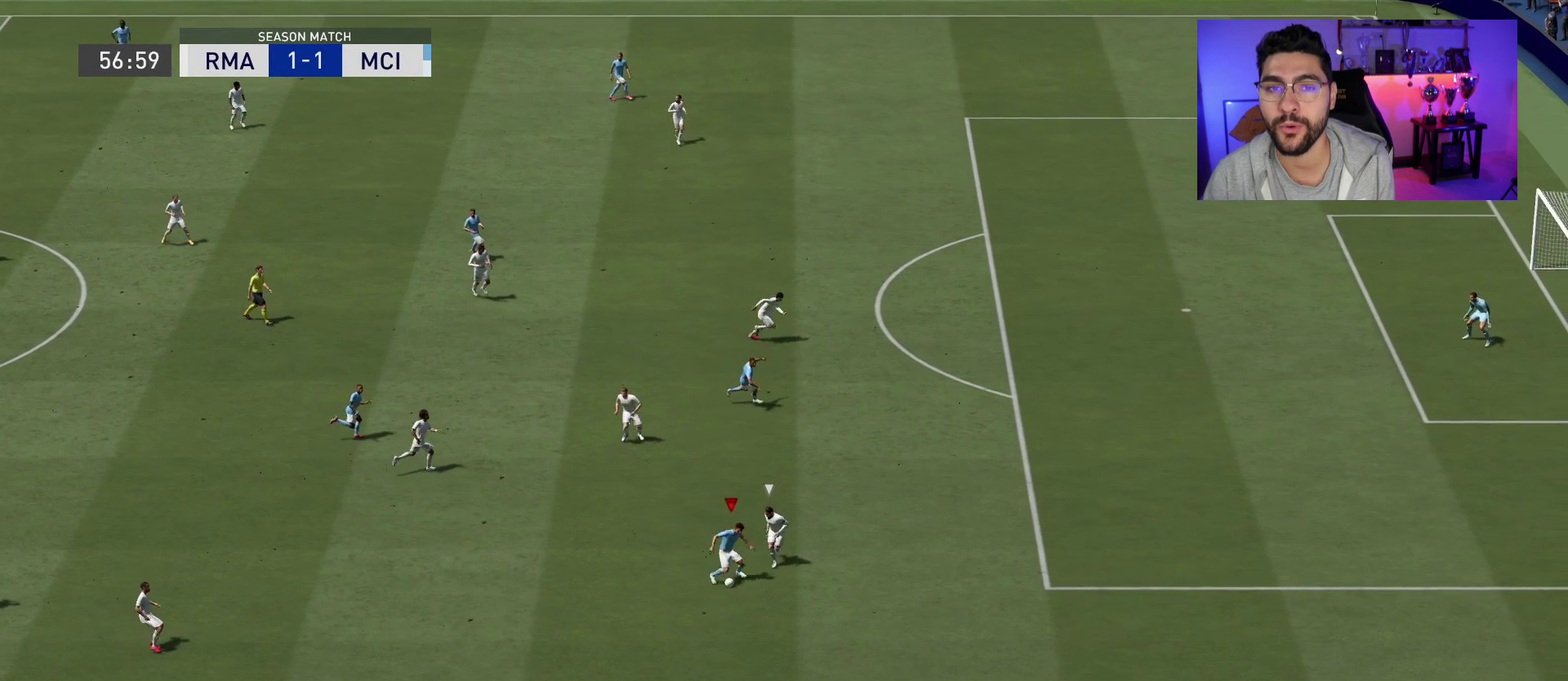
{"buttons": ["R2"], "left_stick": "right", "right_stick": "center", "events": []}
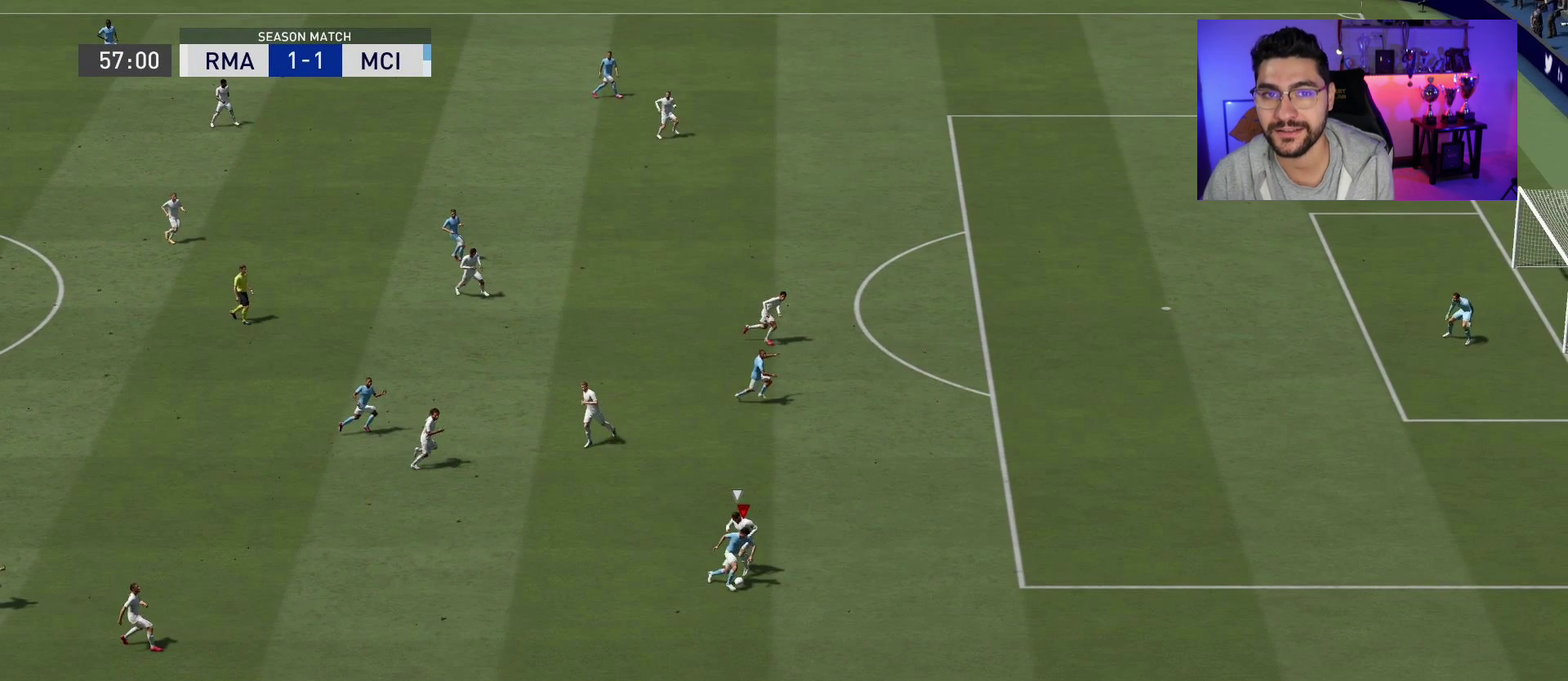
{"buttons": ["R2"], "left_stick": "right", "right_stick": "center", "events": []}
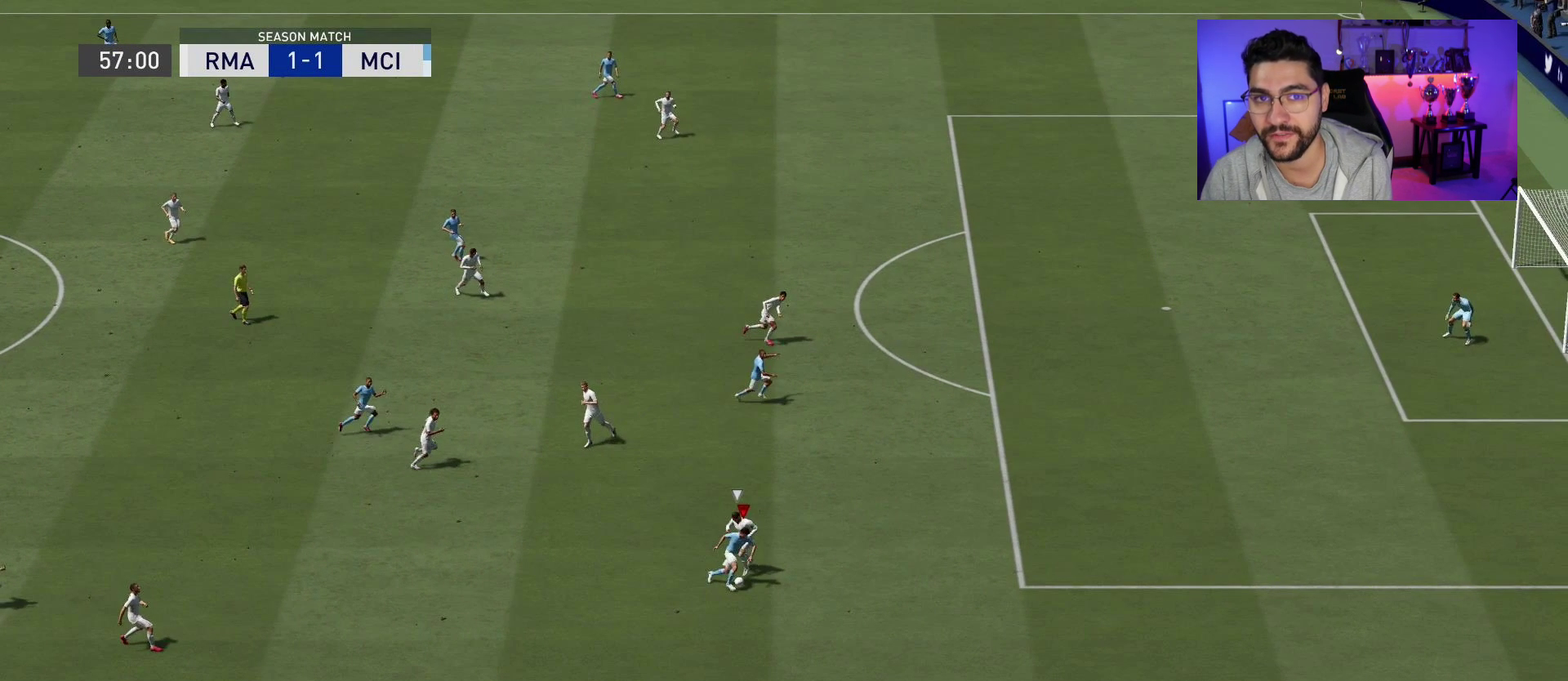
{"buttons": ["R2"], "left_stick": "right", "right_stick": "center", "events": []}
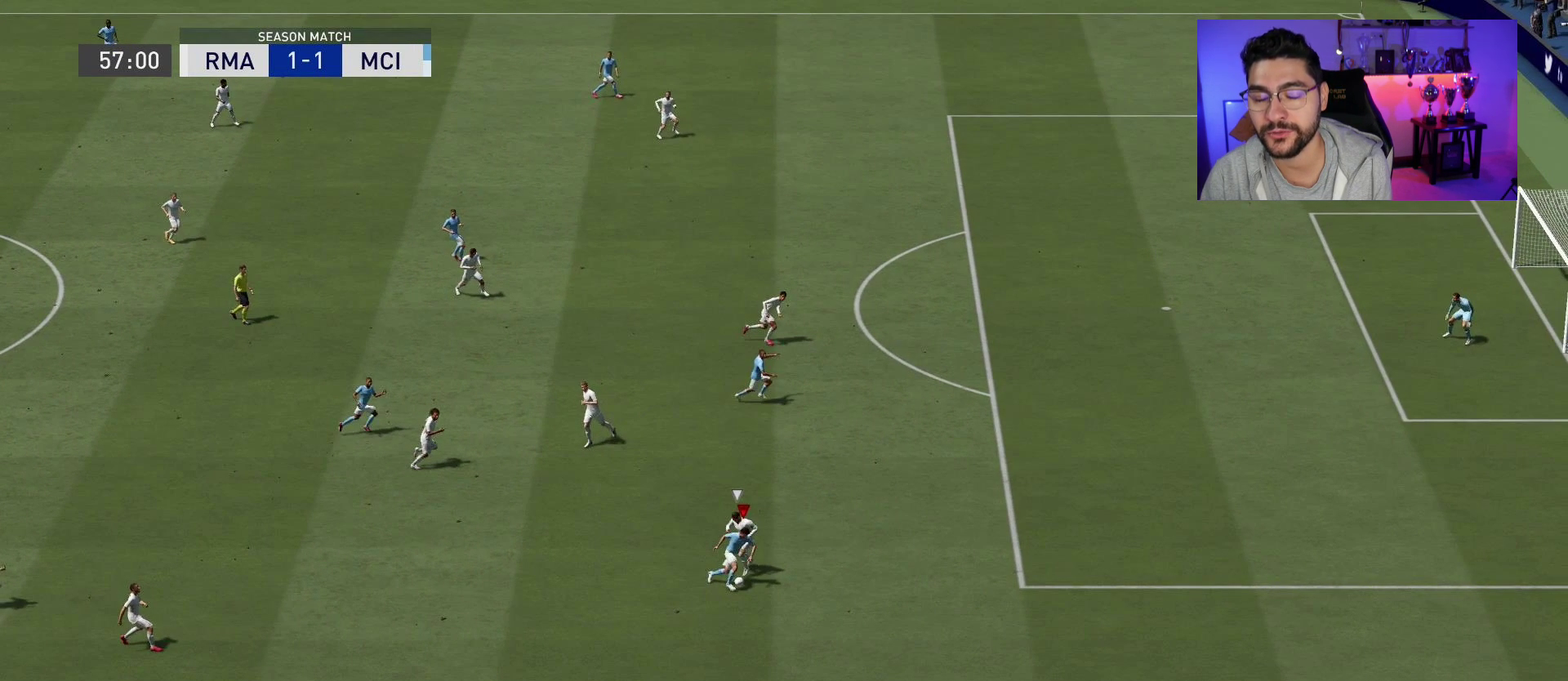
{"buttons": ["R2"], "left_stick": "right", "right_stick": "center", "events": []}
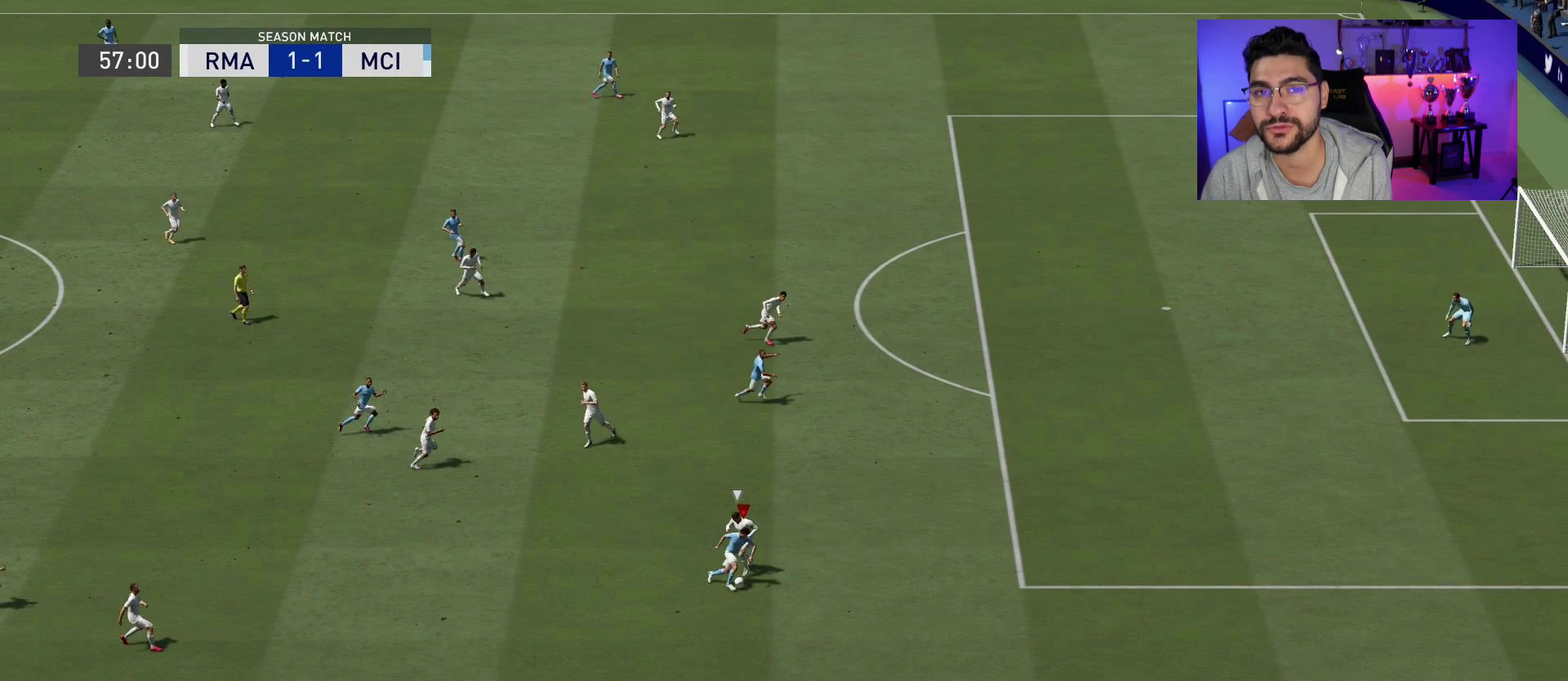
{"buttons": ["R2"], "left_stick": "right", "right_stick": "center", "events": []}
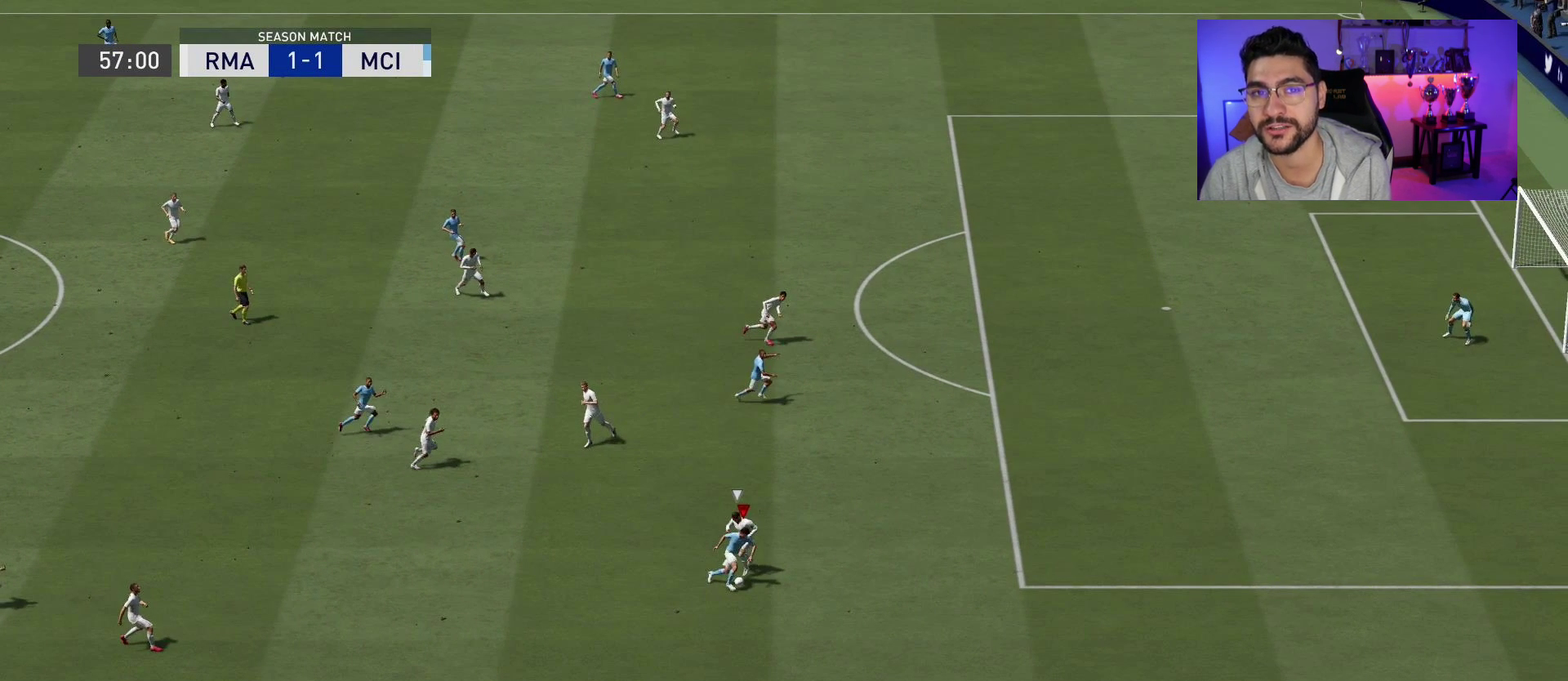
{"buttons": ["R2"], "left_stick": "right", "right_stick": "center", "events": []}
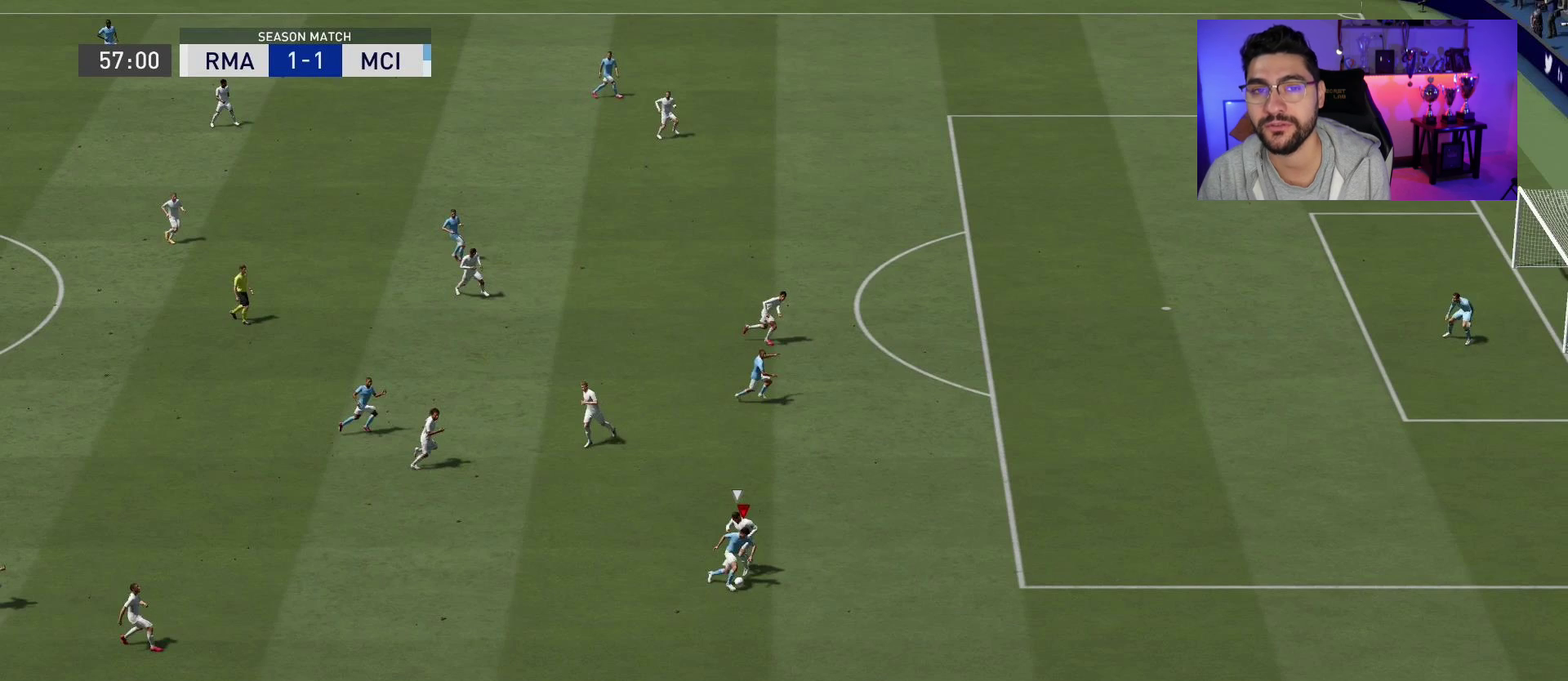
{"buttons": ["R2"], "left_stick": "right", "right_stick": "center", "events": []}
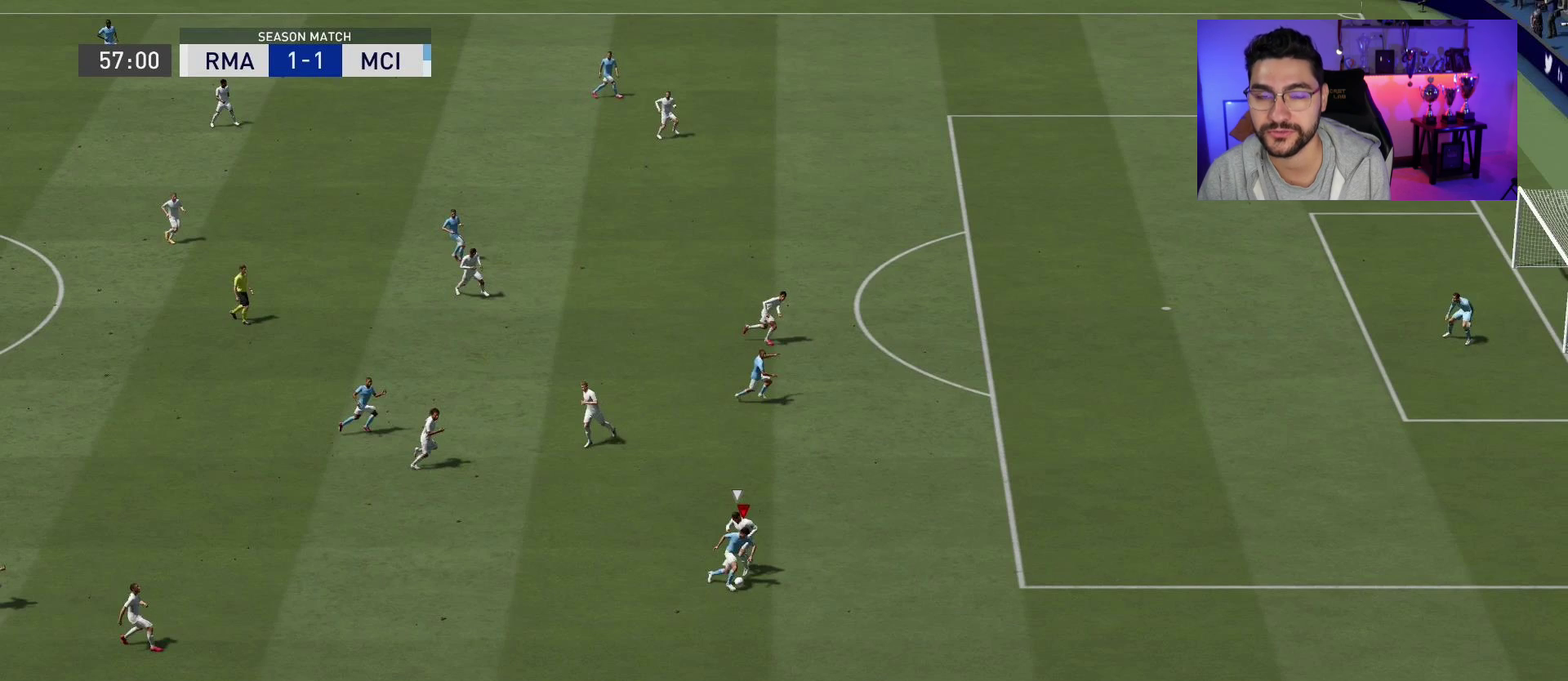
{"buttons": ["R2"], "left_stick": "right", "right_stick": "center", "events": []}
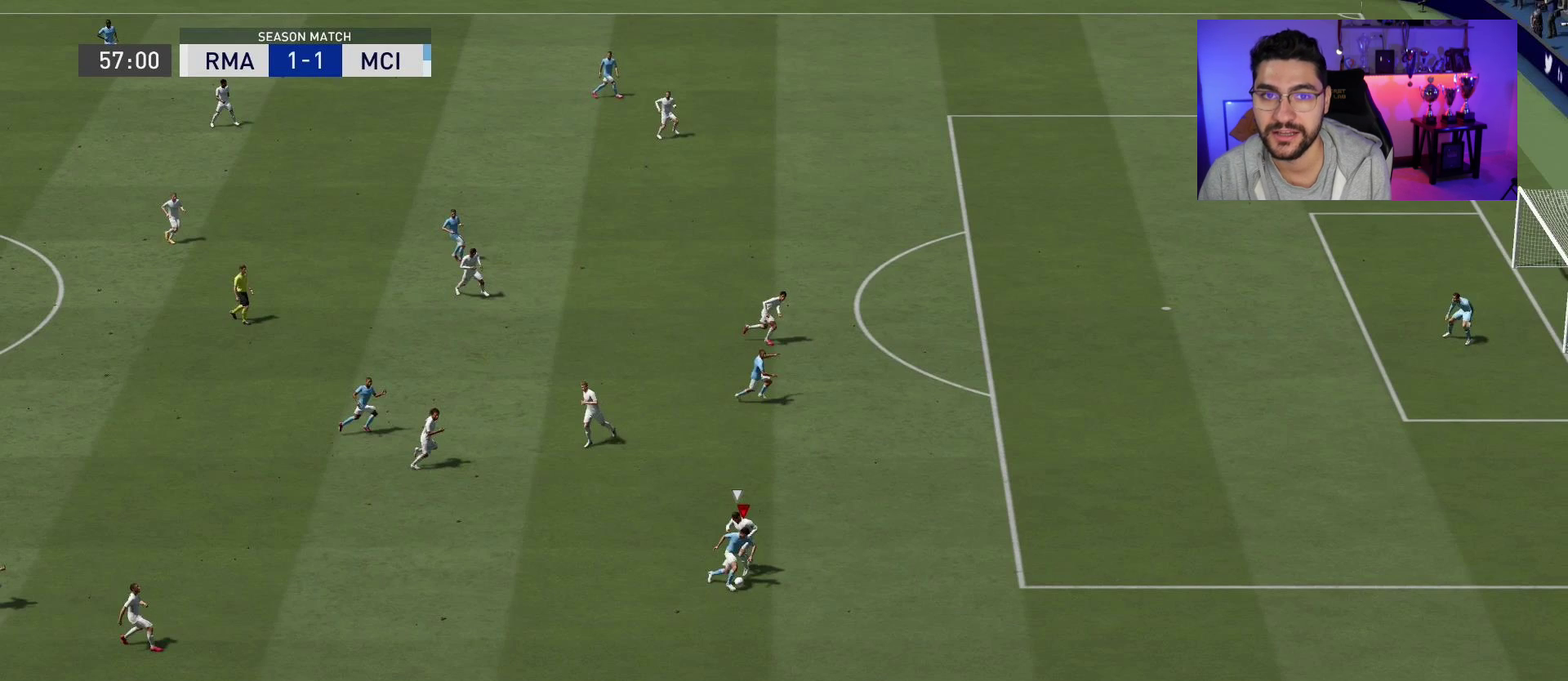
{"buttons": ["R2"], "left_stick": "right", "right_stick": "center", "events": []}
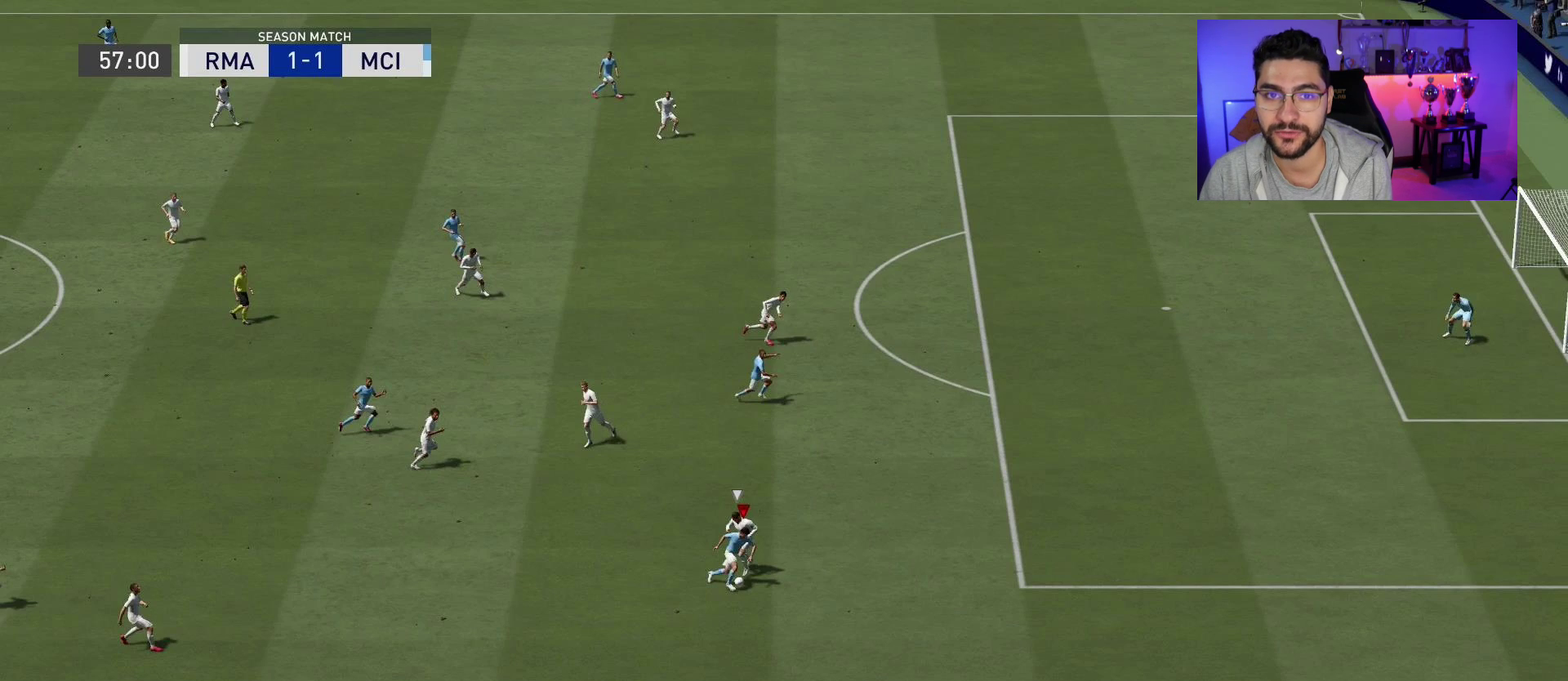
{"buttons": ["R2"], "left_stick": "right", "right_stick": "center", "events": []}